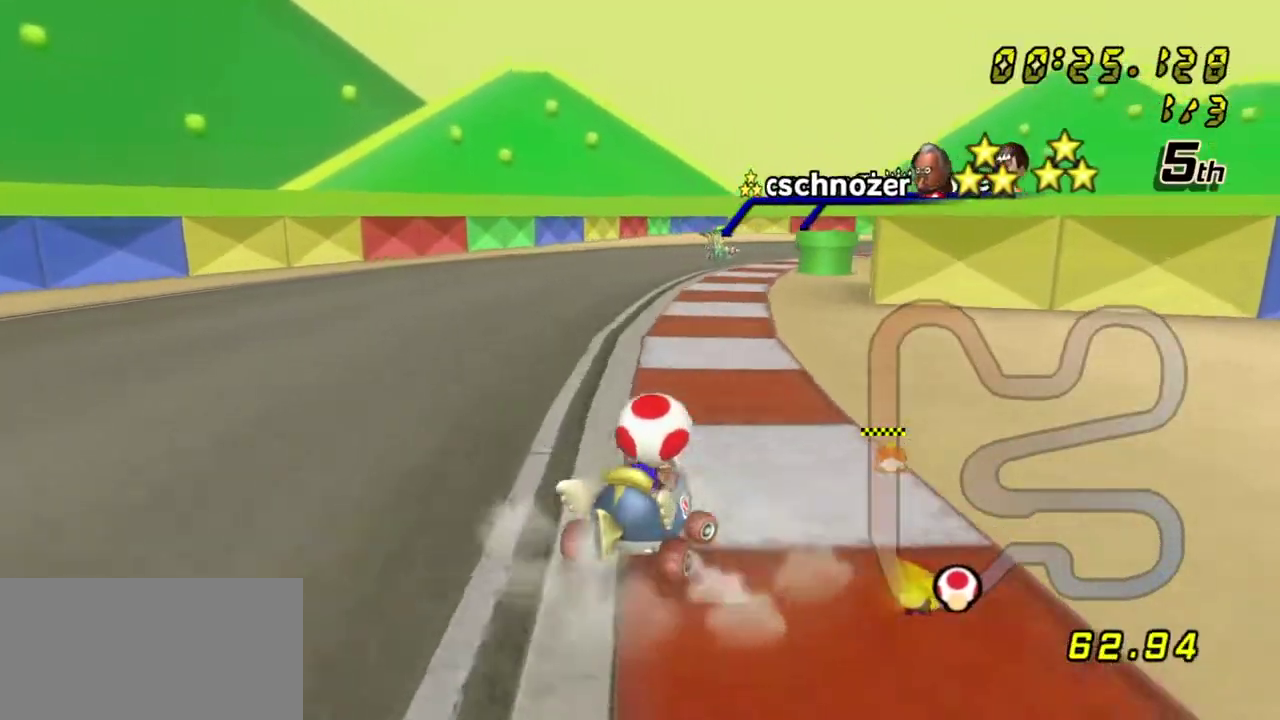
Gameplay with a controller (Nintendo layout); each line is a JSON object with the inputs held at the frame after it (dt_ms = milliseconds from this image to that frame). "events" lists button and stick changes between this image and that frame as [ms after this image, input, new state], when the widget could be followed in between. Not read: L3 R3.
{"dt_ms": 500, "buttons": ["A", "R1"], "left_stick": "center", "right_stick": "center", "events": [[483, "left_stick", "center"]]}
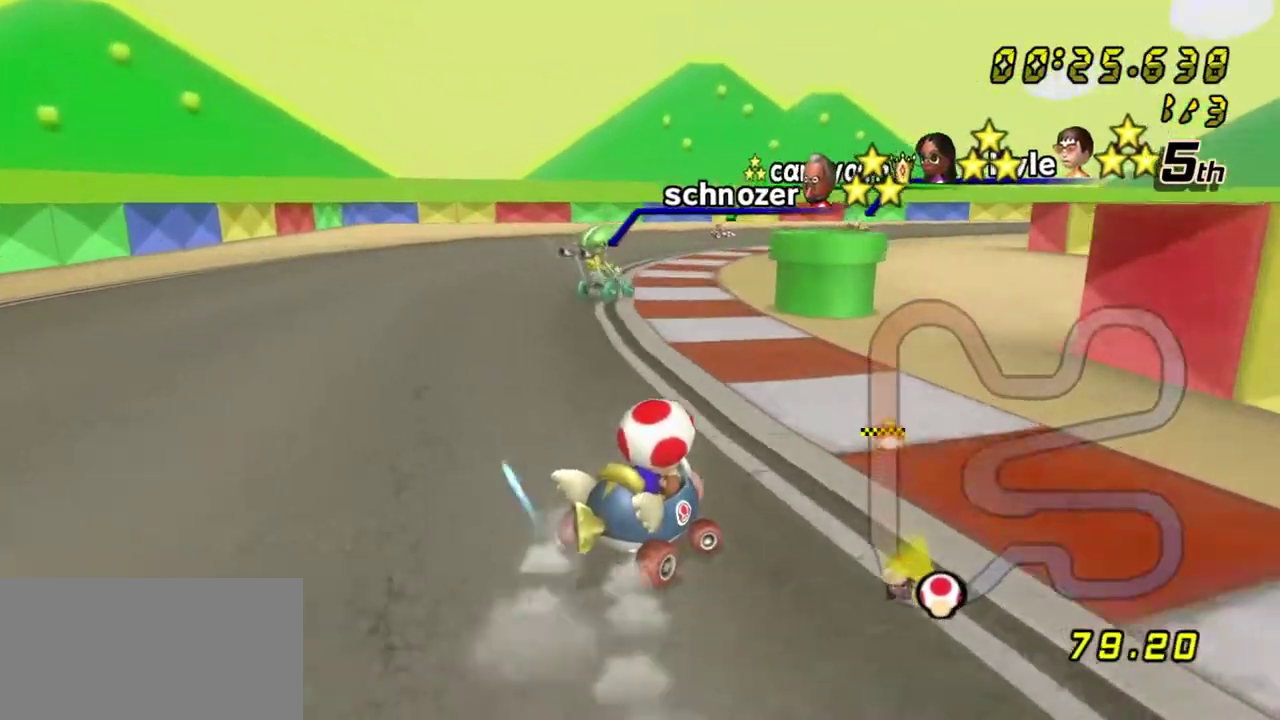
{"dt_ms": 400, "buttons": ["A", "R1"], "left_stick": "left", "right_stick": "center", "events": [[83, "left_stick", "left"], [133, "left_stick", "right"], [350, "left_stick", "left"]]}
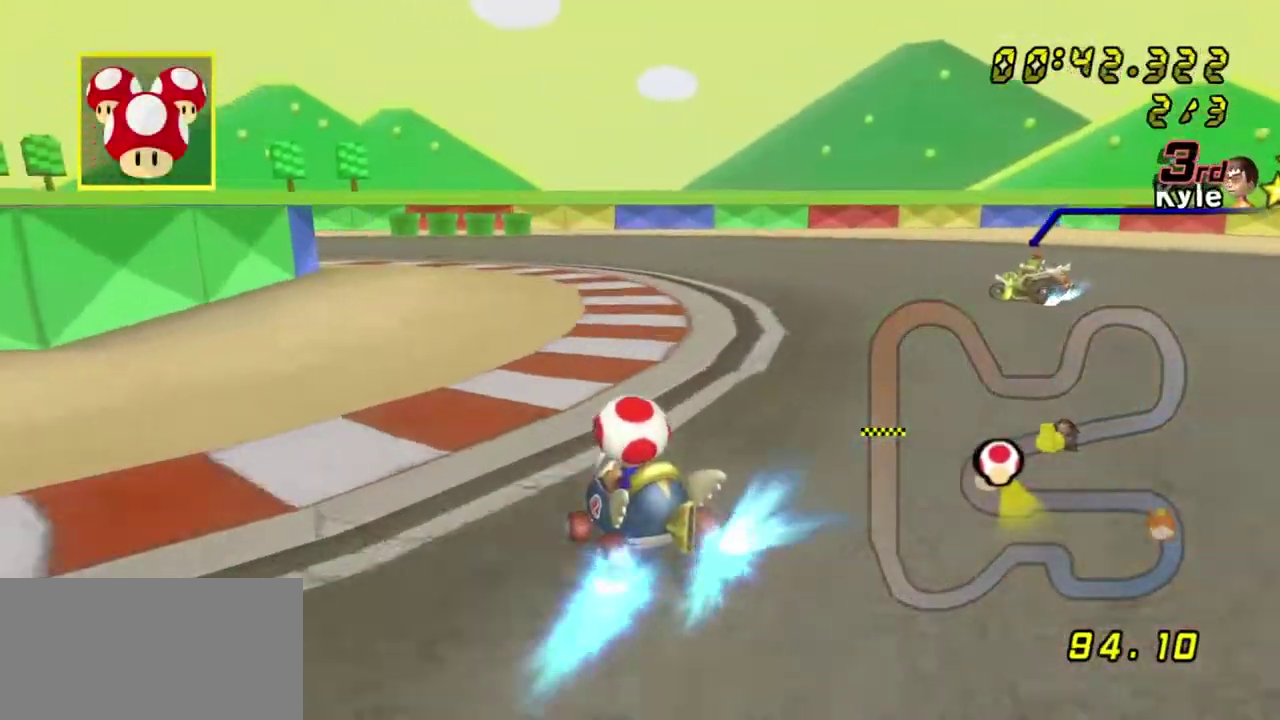
{"dt_ms": 500, "buttons": ["A", "R1"], "left_stick": "left", "right_stick": "center"}
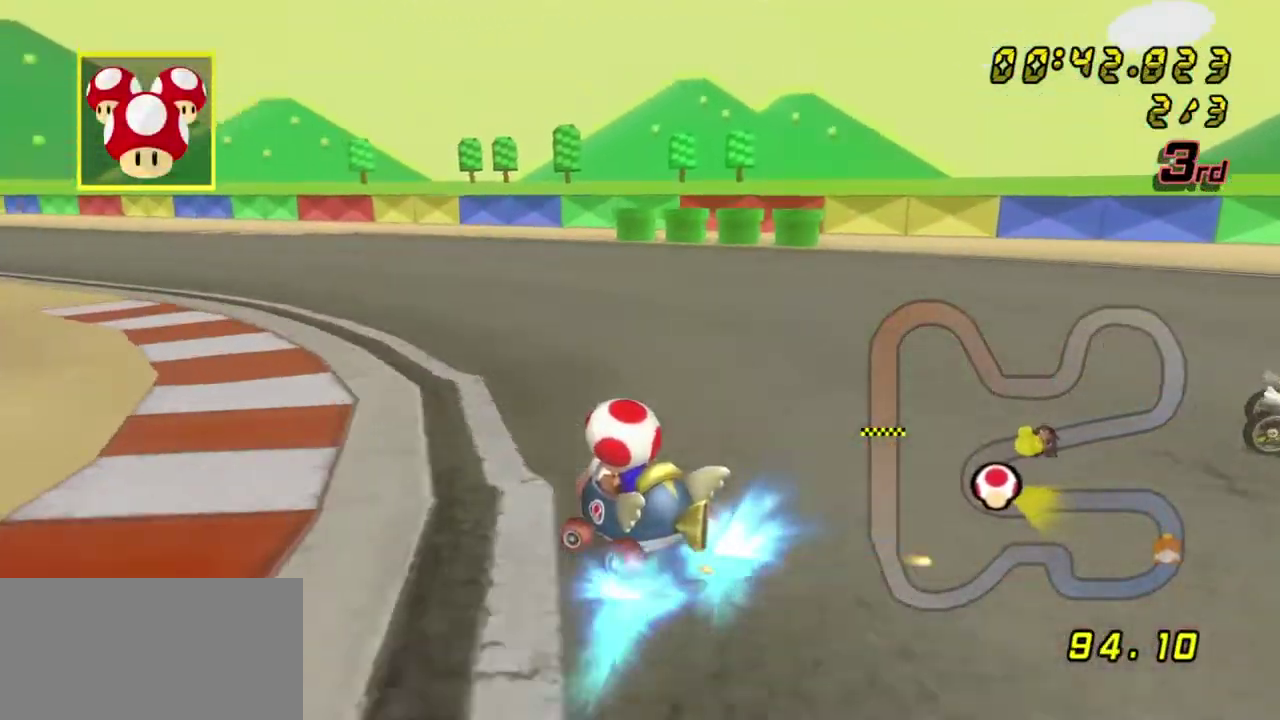
{"dt_ms": 800, "buttons": ["A"], "left_stick": "center", "right_stick": "center", "events": [[417, "R1", "up"], [750, "left_stick", "center"]]}
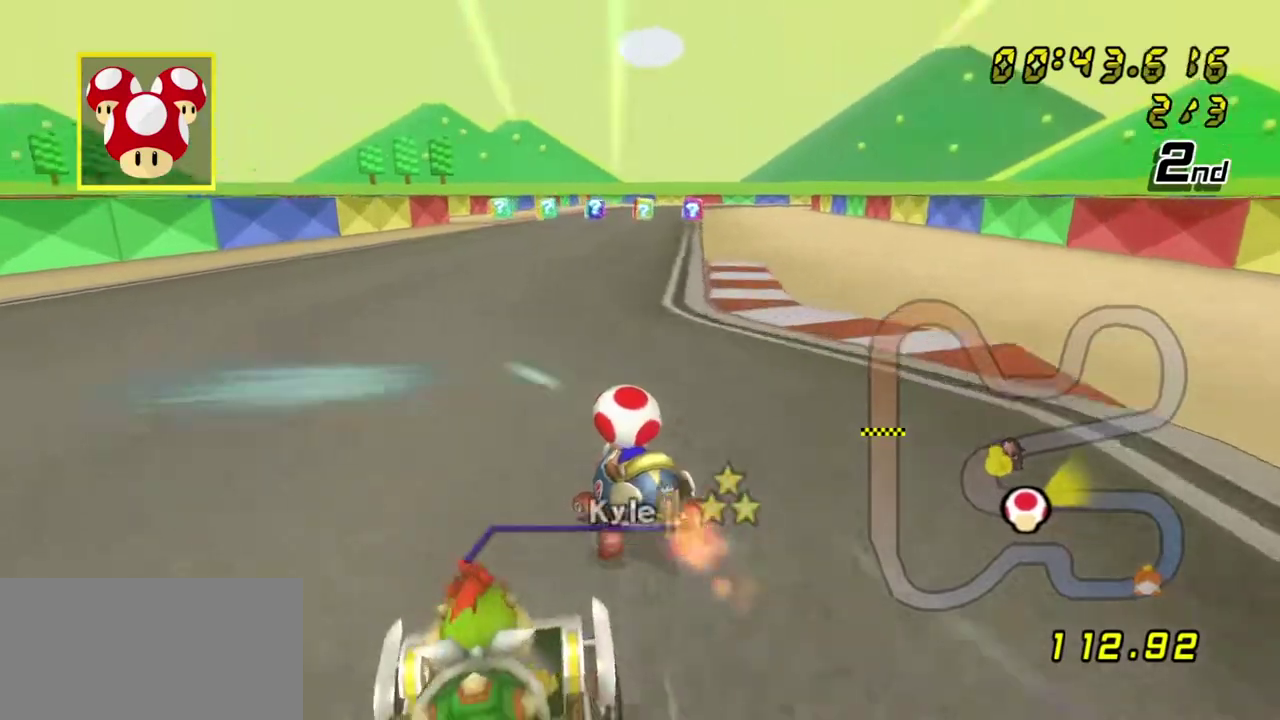
{"dt_ms": 300, "buttons": ["A", "R1"], "left_stick": "right", "right_stick": "center", "events": [[17, "R1", "down"], [17, "left_stick", "right"]]}
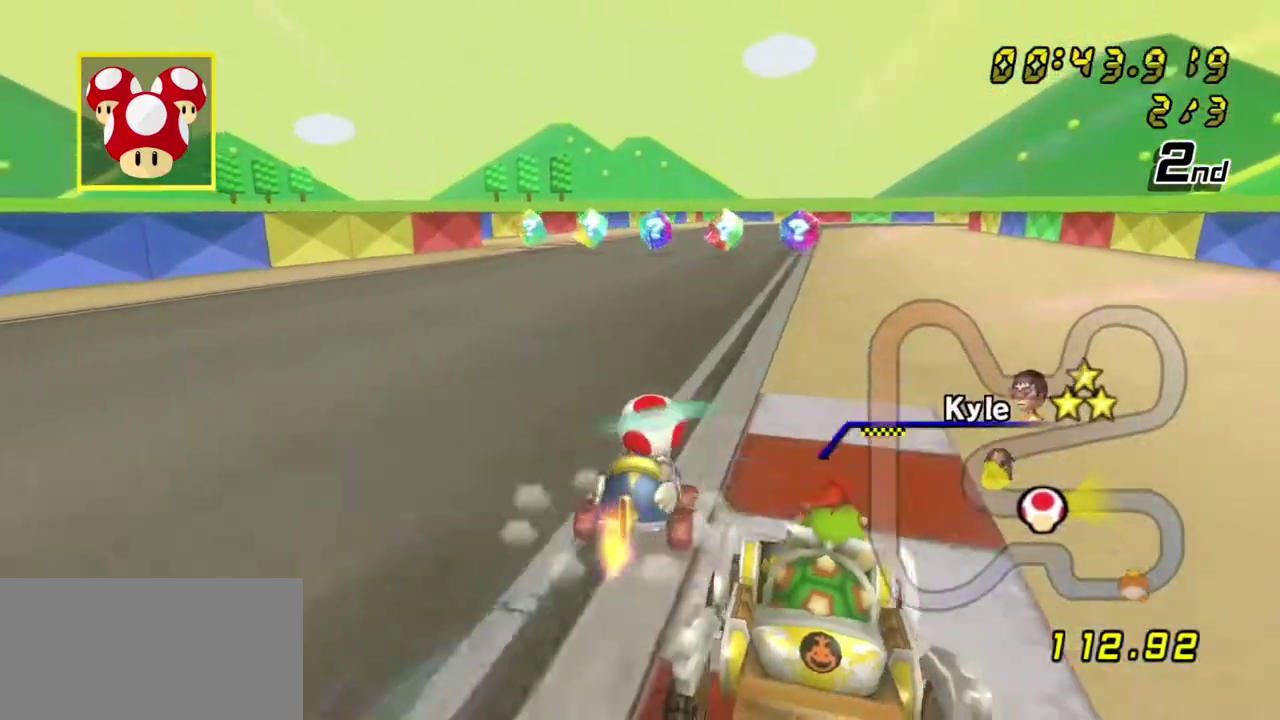
{"dt_ms": 700, "buttons": ["A", "R1"], "left_stick": "left", "right_stick": "center", "events": [[183, "left_stick", "left"], [367, "left_stick", "right"], [683, "left_stick", "left"]]}
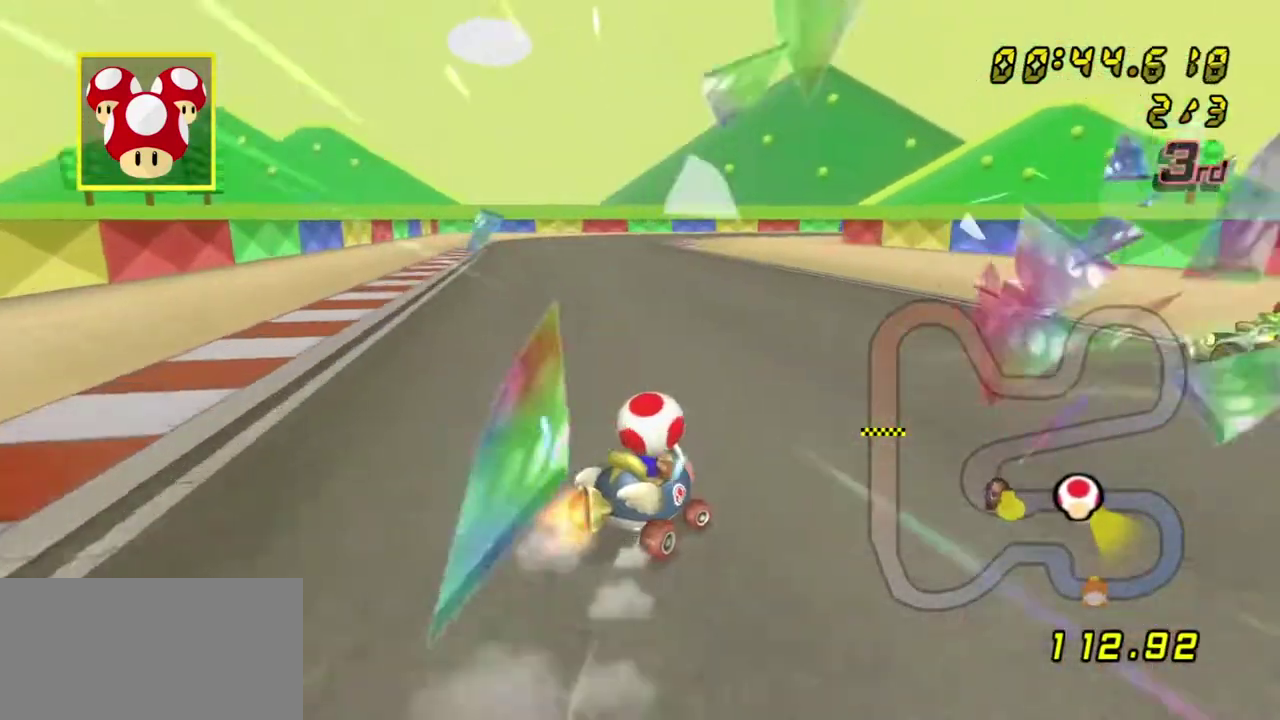
{"dt_ms": 300, "buttons": ["A", "R1"], "left_stick": "left", "right_stick": "center", "events": []}
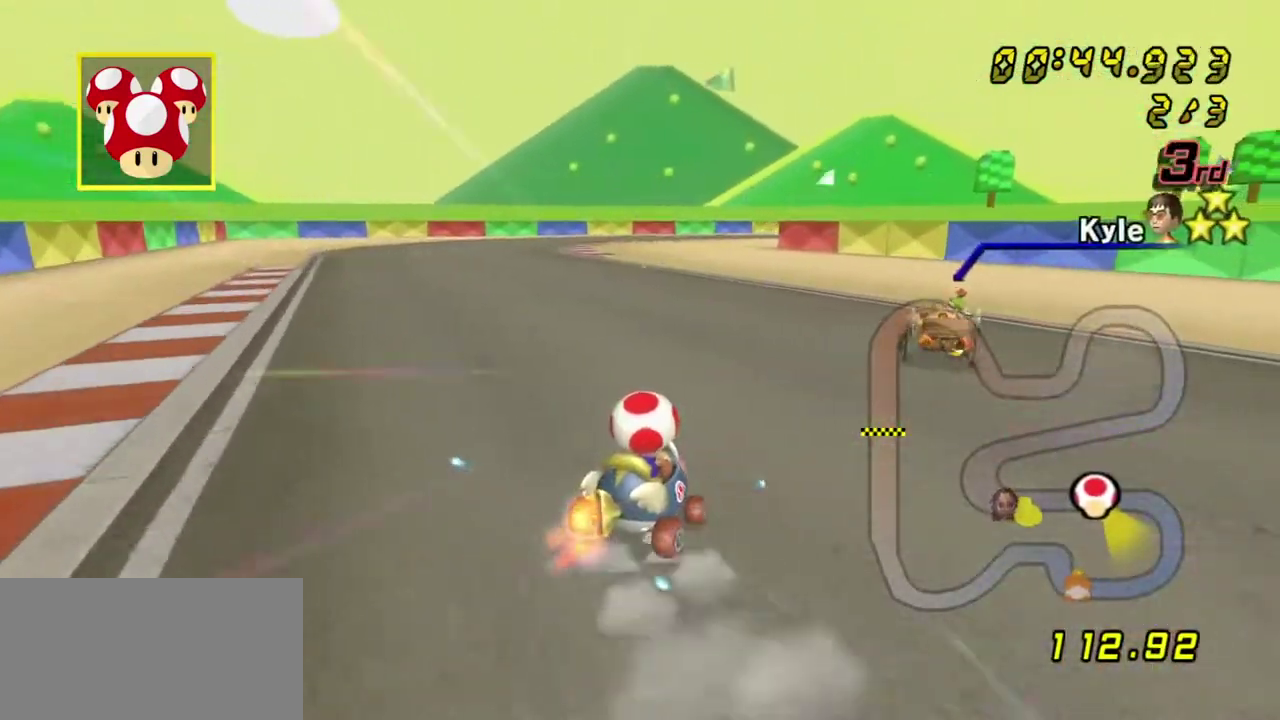
{"dt_ms": 300, "buttons": ["A", "R1"], "left_stick": "right", "right_stick": "center", "events": [[100, "left_stick", "right"]]}
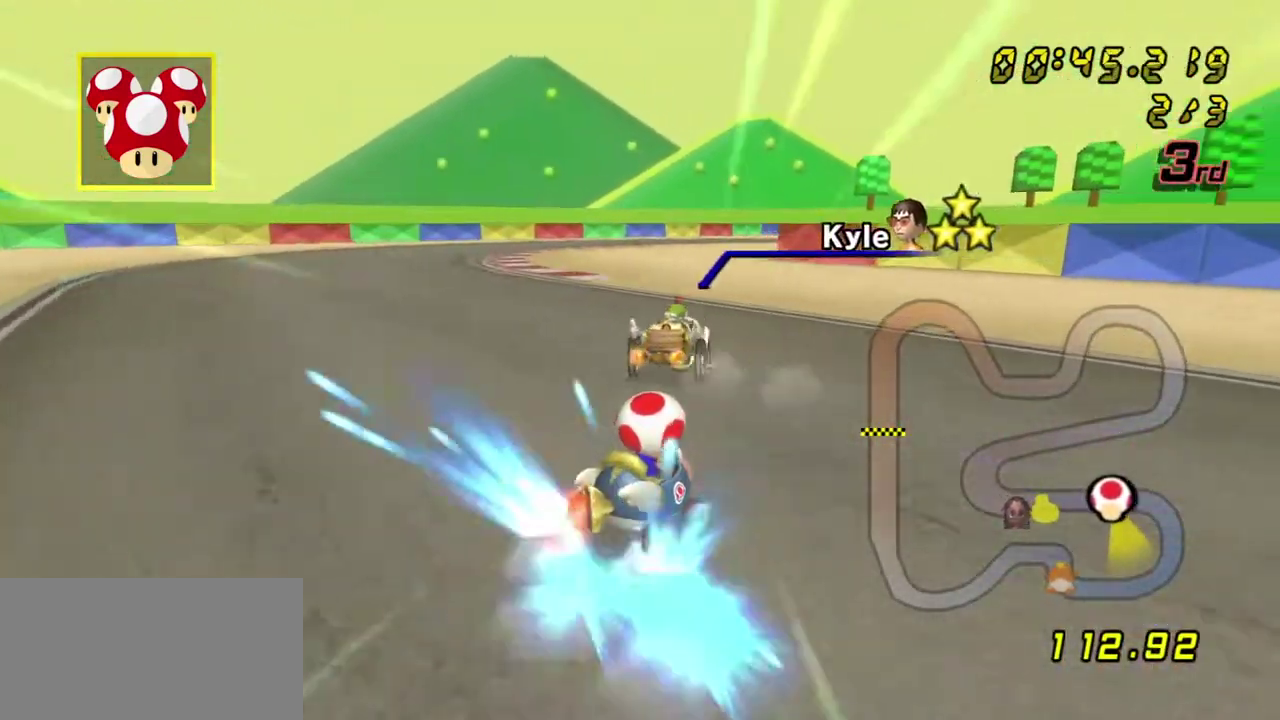
{"dt_ms": 500, "buttons": ["A", "R1"], "left_stick": "center", "right_stick": "center", "events": [[83, "left_stick", "left"], [117, "L1", "down"], [217, "left_stick", "center"], [300, "L1", "up"], [317, "left_stick", "right"], [467, "left_stick", "center"]]}
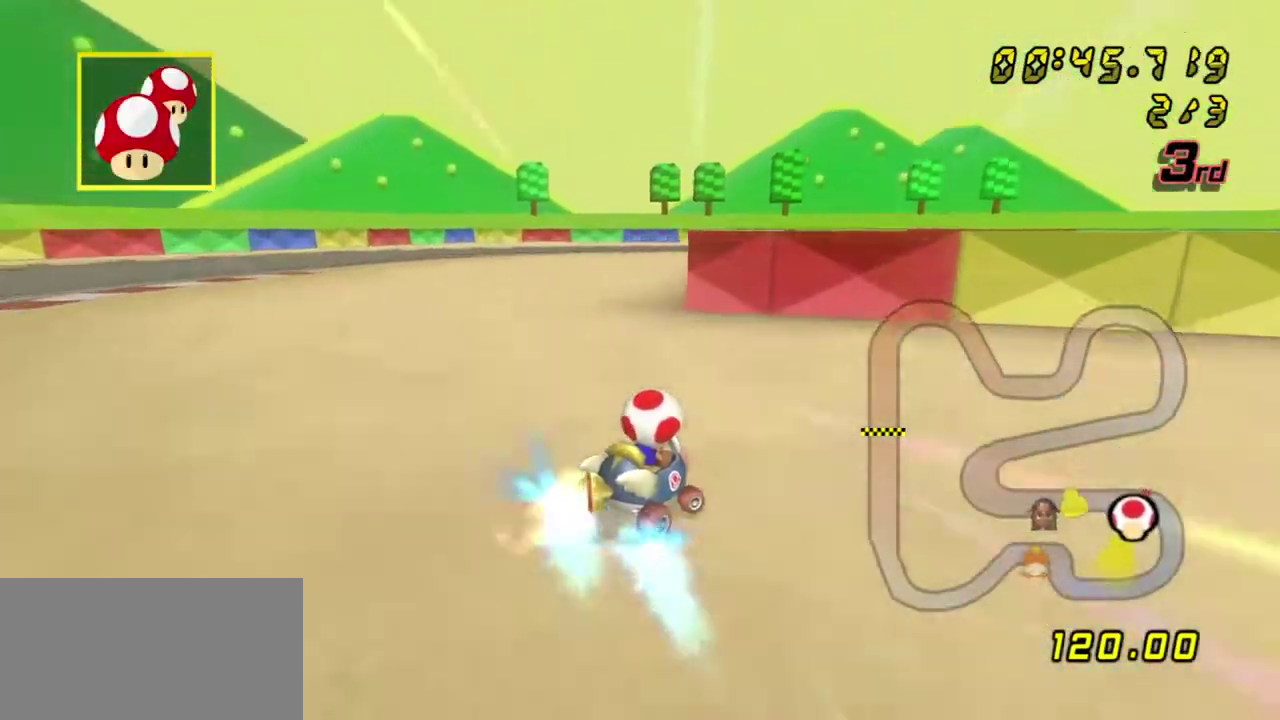
{"dt_ms": 800, "buttons": ["A", "R1"], "left_stick": "left", "right_stick": "center"}
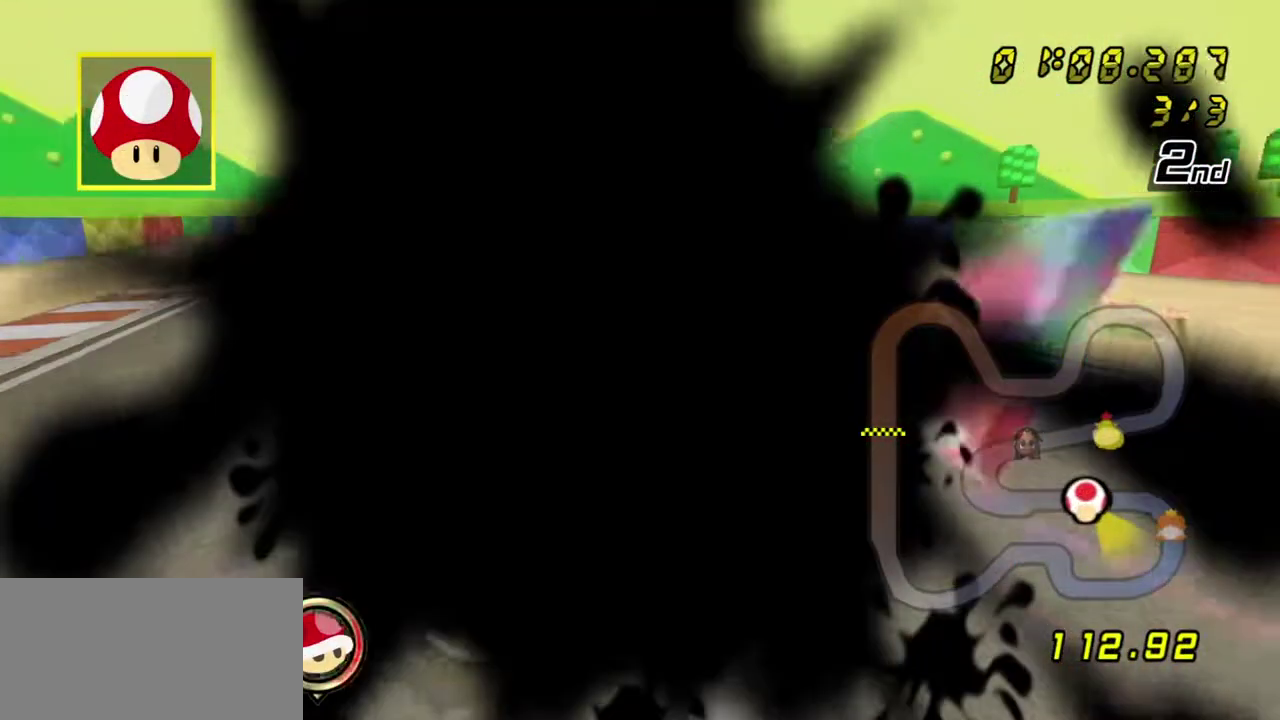
{"dt_ms": 600, "buttons": ["A"], "left_stick": "left", "right_stick": "center", "events": [[533, "R1", "up"]]}
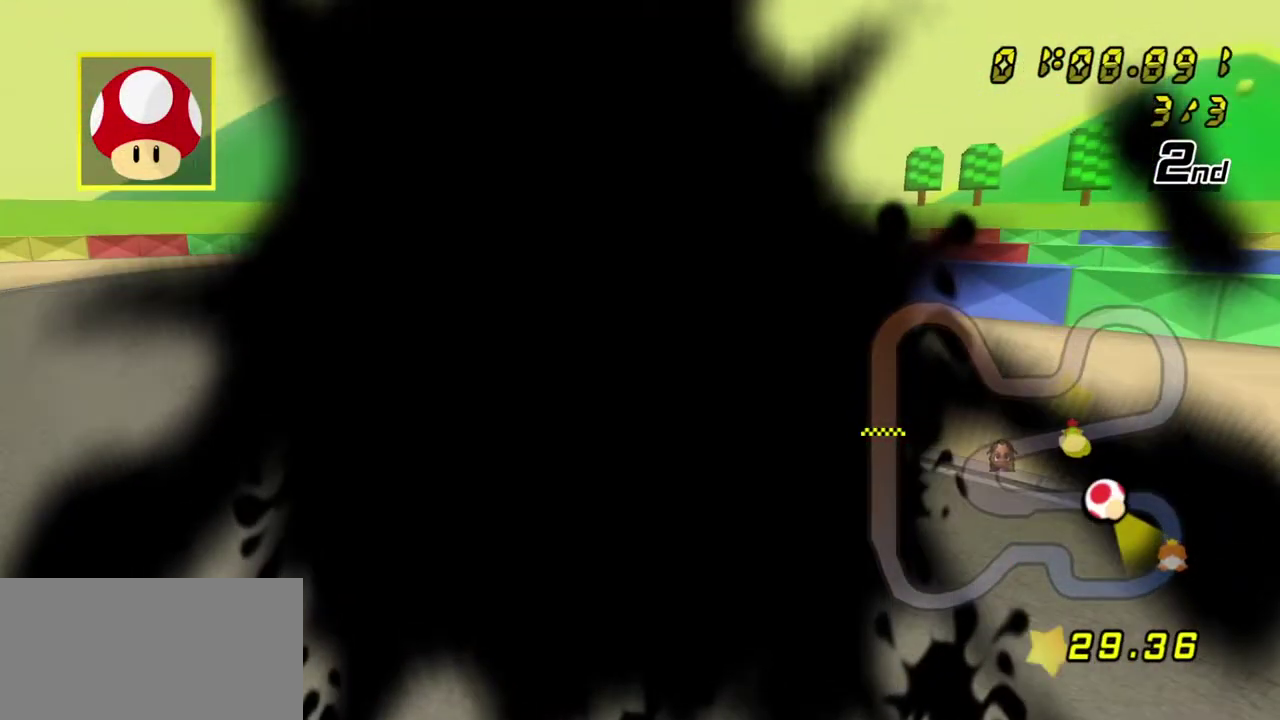
{"dt_ms": 300, "buttons": ["A", "R1"], "left_stick": "left", "right_stick": "center", "events": [[50, "left_stick", "center"], [217, "left_stick", "left"], [300, "R1", "down"]]}
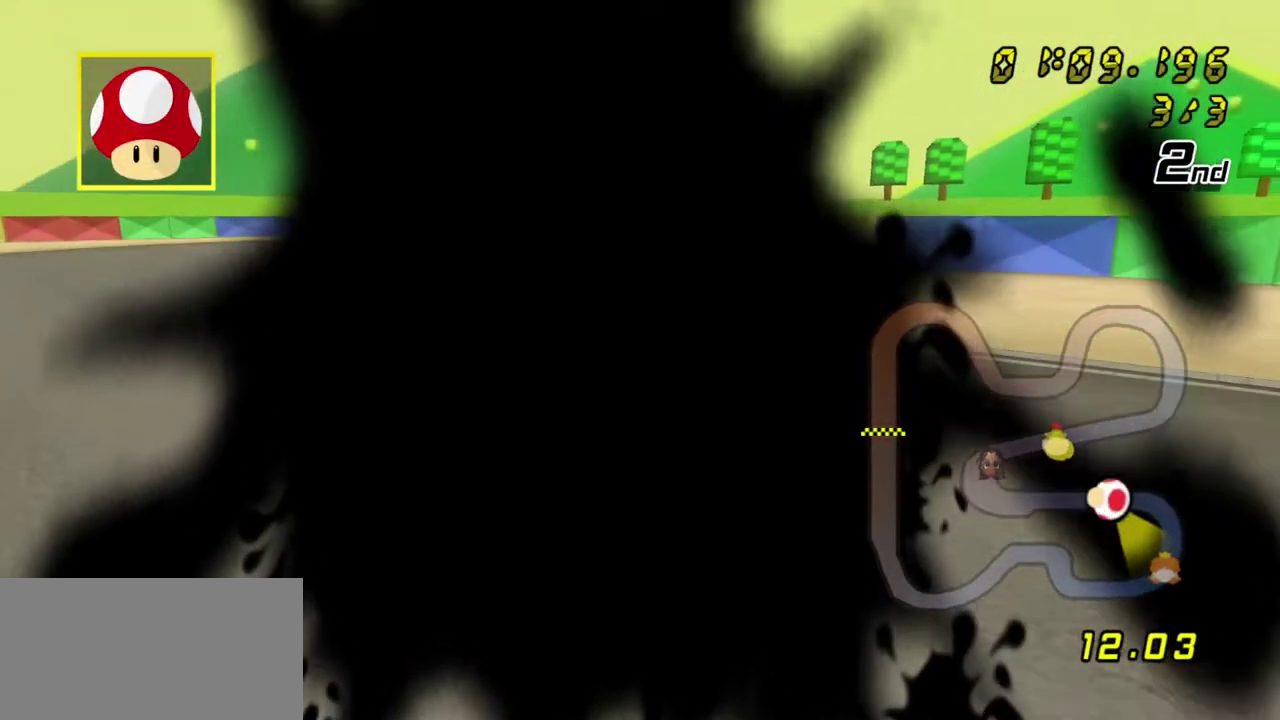
{"dt_ms": 300, "buttons": ["A", "R1"], "left_stick": "left", "right_stick": "center", "events": []}
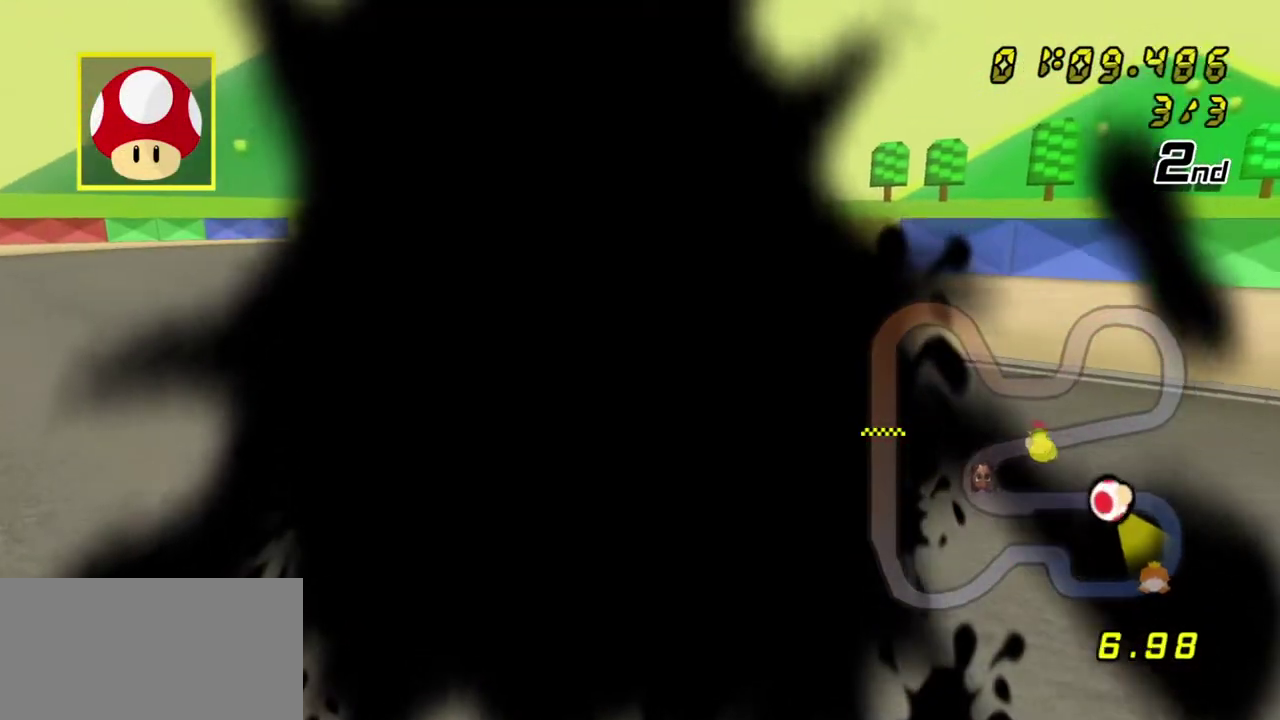
{"dt_ms": 500, "buttons": ["A", "R1"], "left_stick": "left", "right_stick": "center", "events": [[283, "R1", "up"], [350, "R1", "down"]]}
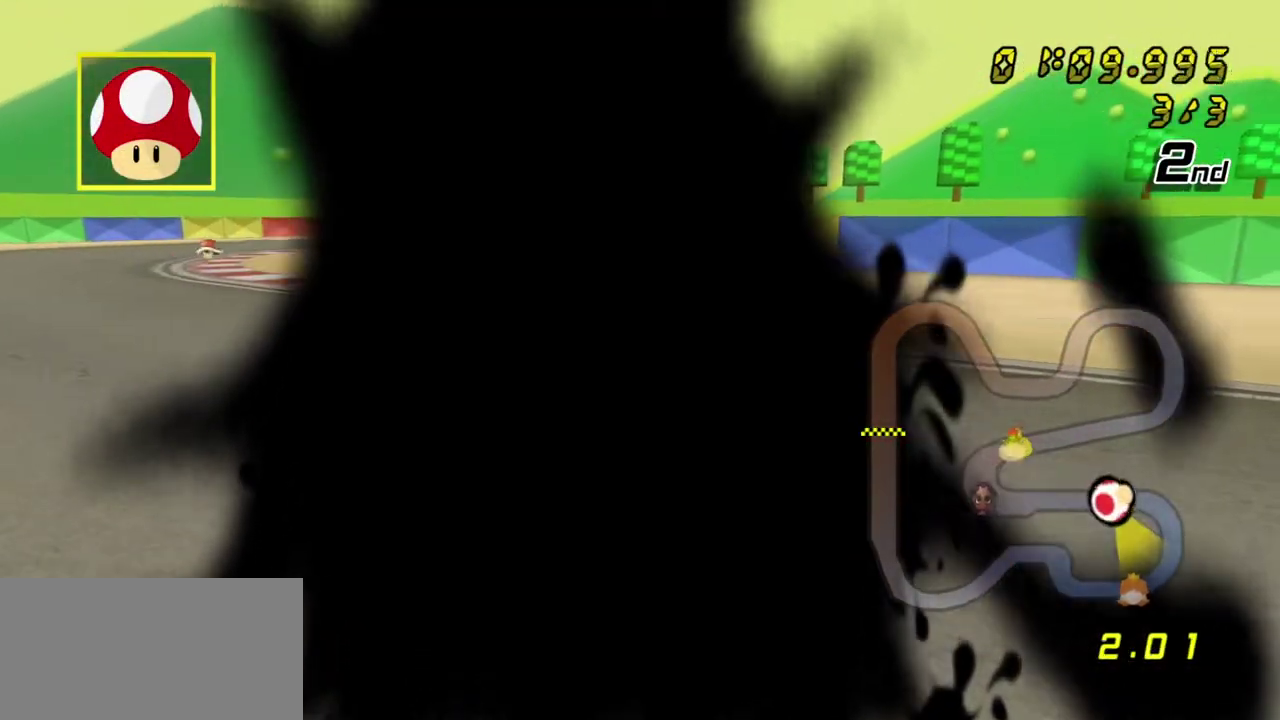
{"dt_ms": 600, "buttons": ["A", "L1"], "left_stick": "center", "right_stick": "center", "events": [[417, "R1", "up"], [450, "left_stick", "center"], [500, "L1", "down"]]}
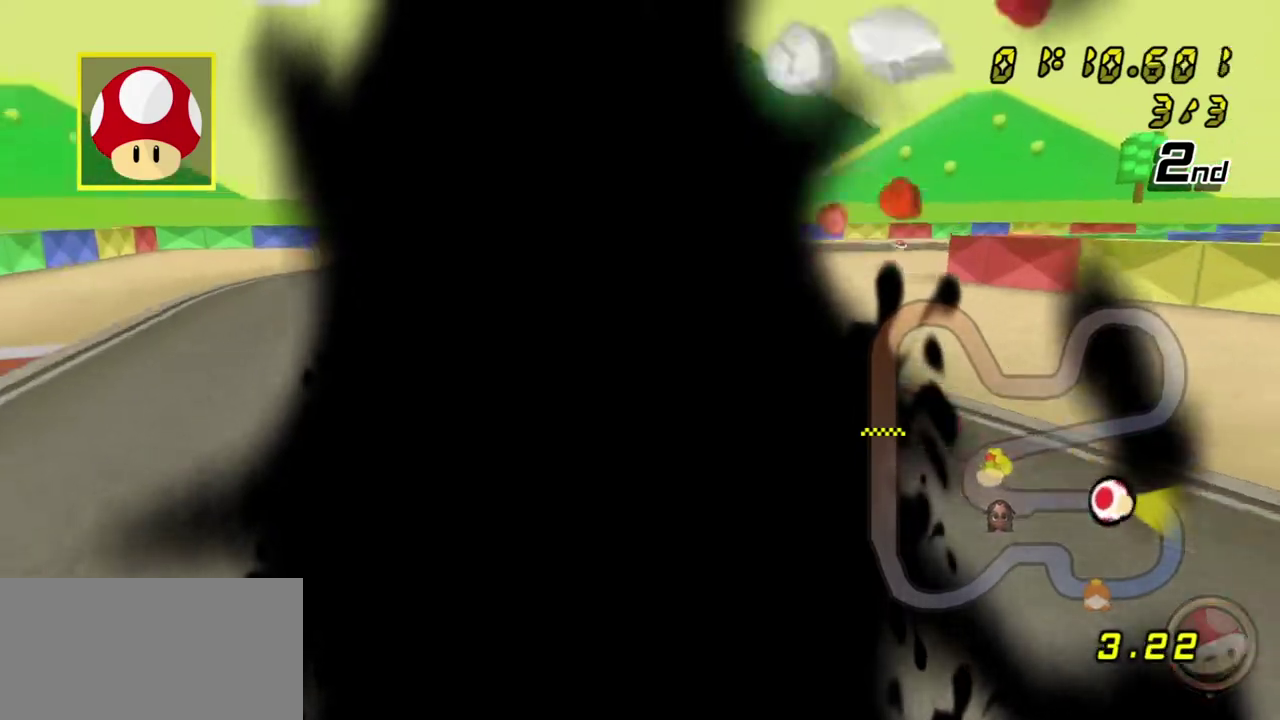
{"dt_ms": 600, "buttons": ["A", "R1"], "left_stick": "center", "right_stick": "center", "events": [[50, "L1", "up"], [217, "left_stick", "right"], [233, "R1", "down"], [317, "left_stick", "center"]]}
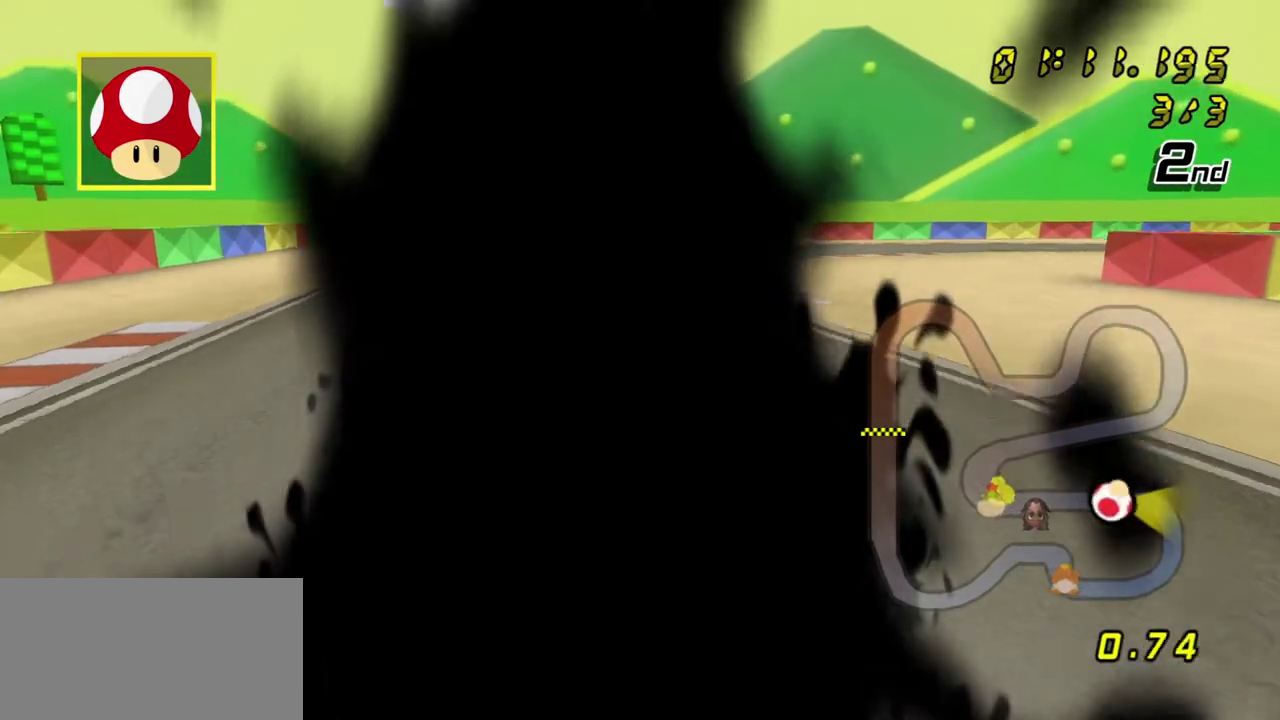
{"dt_ms": 600, "buttons": ["A"], "left_stick": "right", "right_stick": "center", "events": [[100, "R1", "up"], [433, "left_stick", "right"]]}
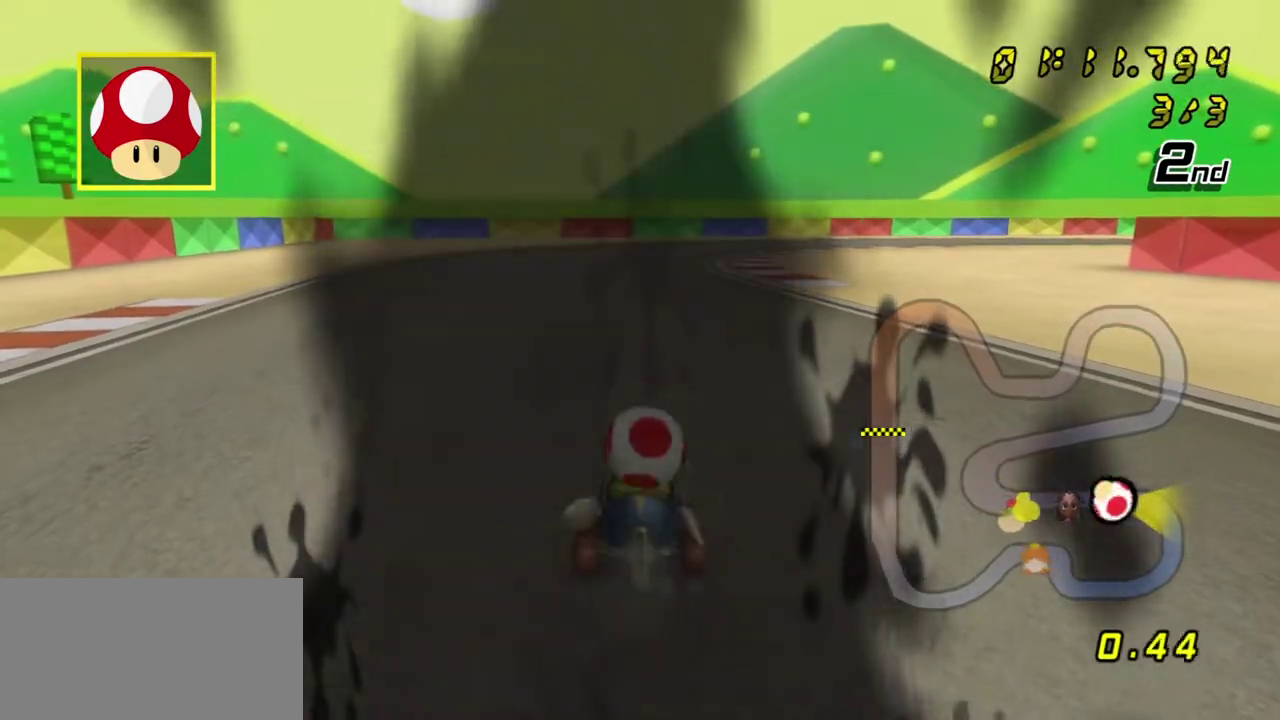
{"dt_ms": 600, "buttons": ["A"], "left_stick": "right", "right_stick": "center", "events": [[217, "left_stick", "center"], [267, "L1", "down"], [350, "L1", "up"], [350, "left_stick", "right"], [433, "left_stick", "up-left"], [500, "left_stick", "right"]]}
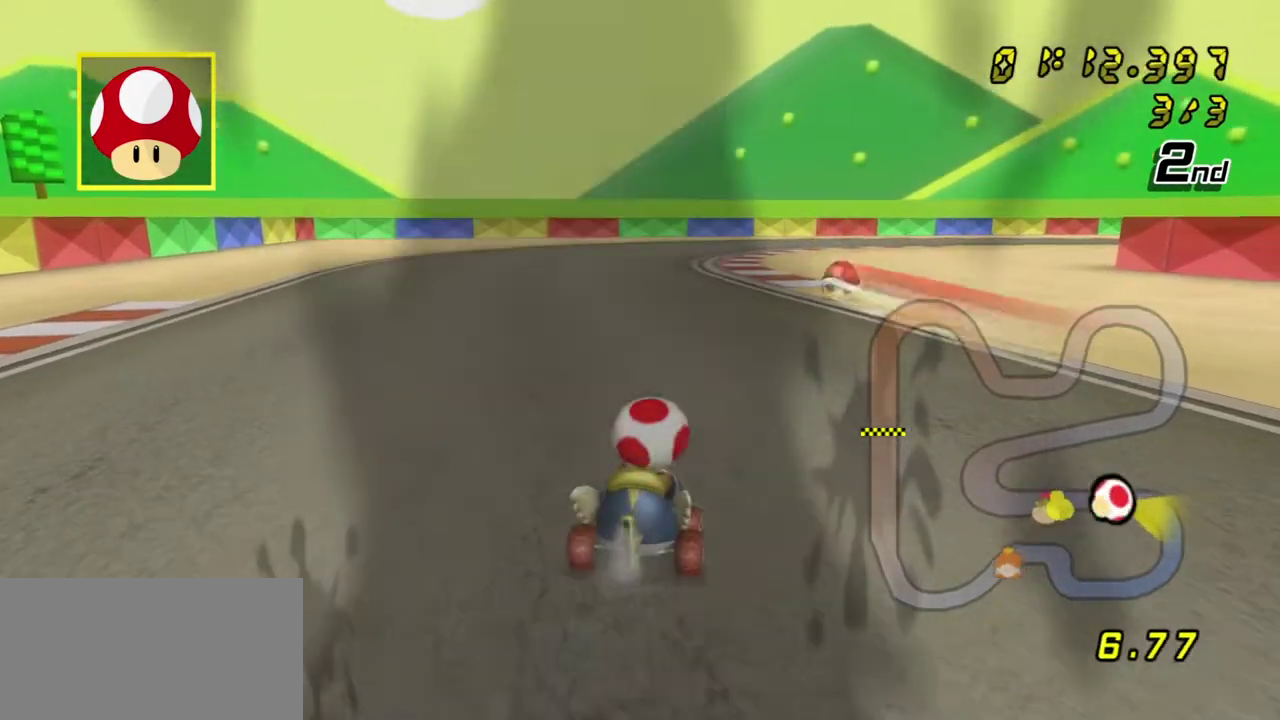
{"dt_ms": 300, "buttons": ["A", "R1"], "left_stick": "right", "right_stick": "center", "events": [[117, "L1", "down"], [233, "L1", "up"], [300, "R1", "down"]]}
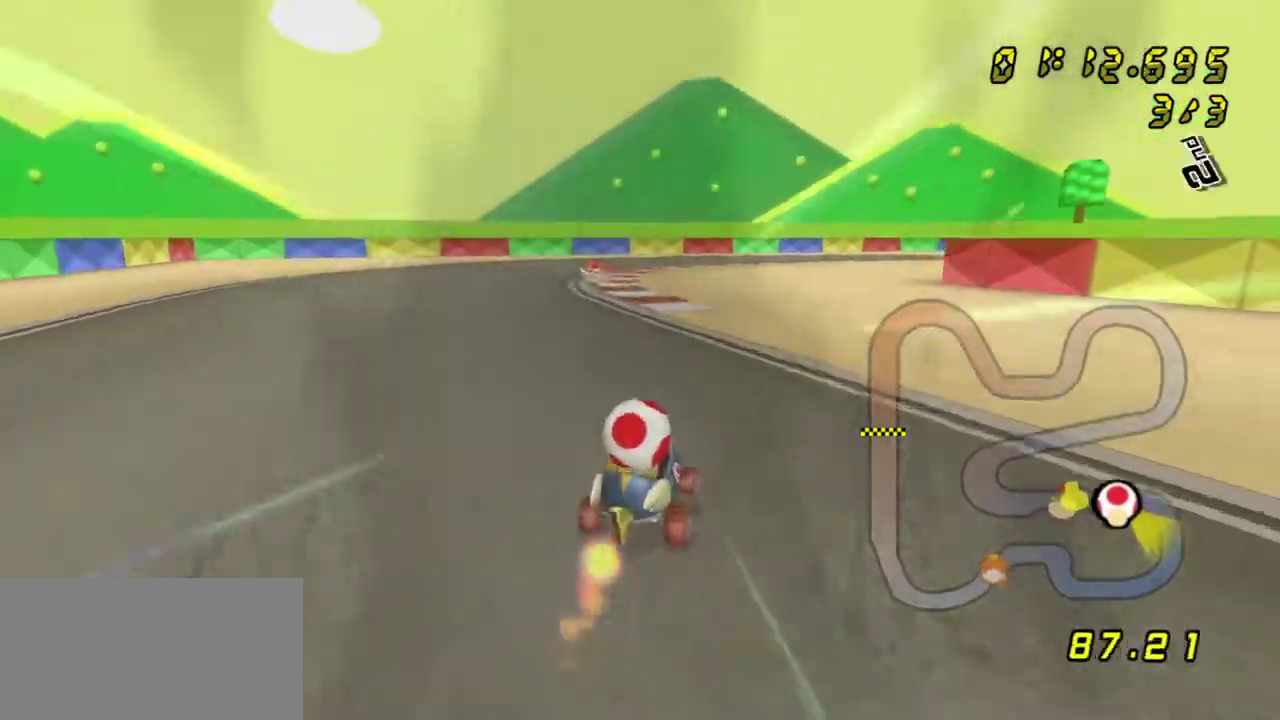
{"dt_ms": 500, "buttons": [], "left_stick": "center", "right_stick": "center", "events": [[267, "left_stick", "left"], [317, "R1", "up"], [383, "A", "up"], [383, "left_stick", "center"]]}
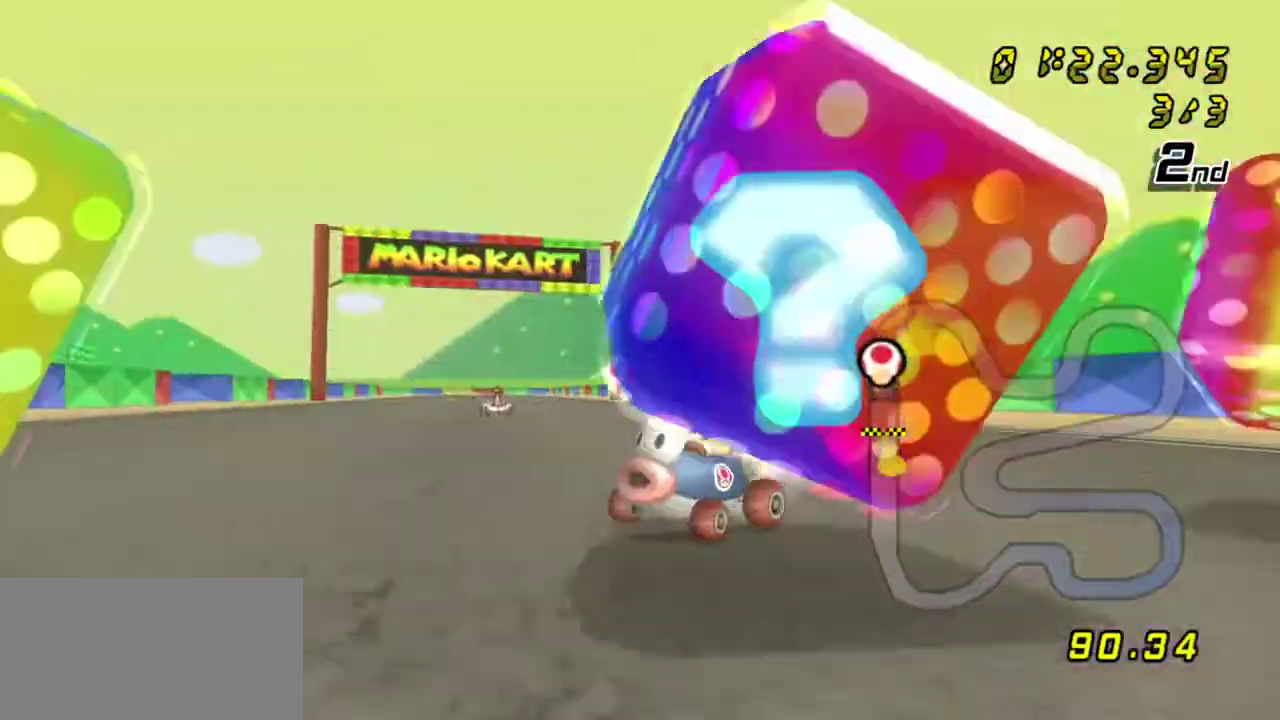
{"dt_ms": 500, "buttons": [], "left_stick": "center", "right_stick": "center", "events": []}
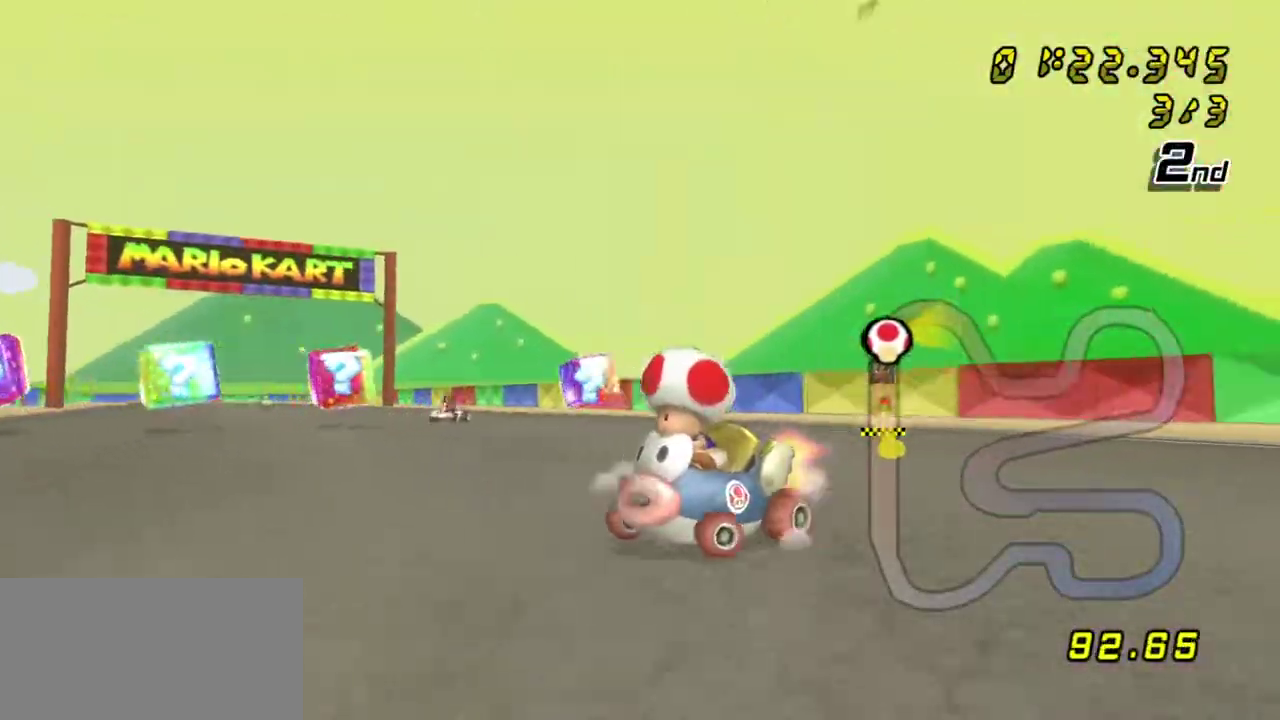
{"dt_ms": 500, "buttons": [], "left_stick": "center", "right_stick": "center", "events": []}
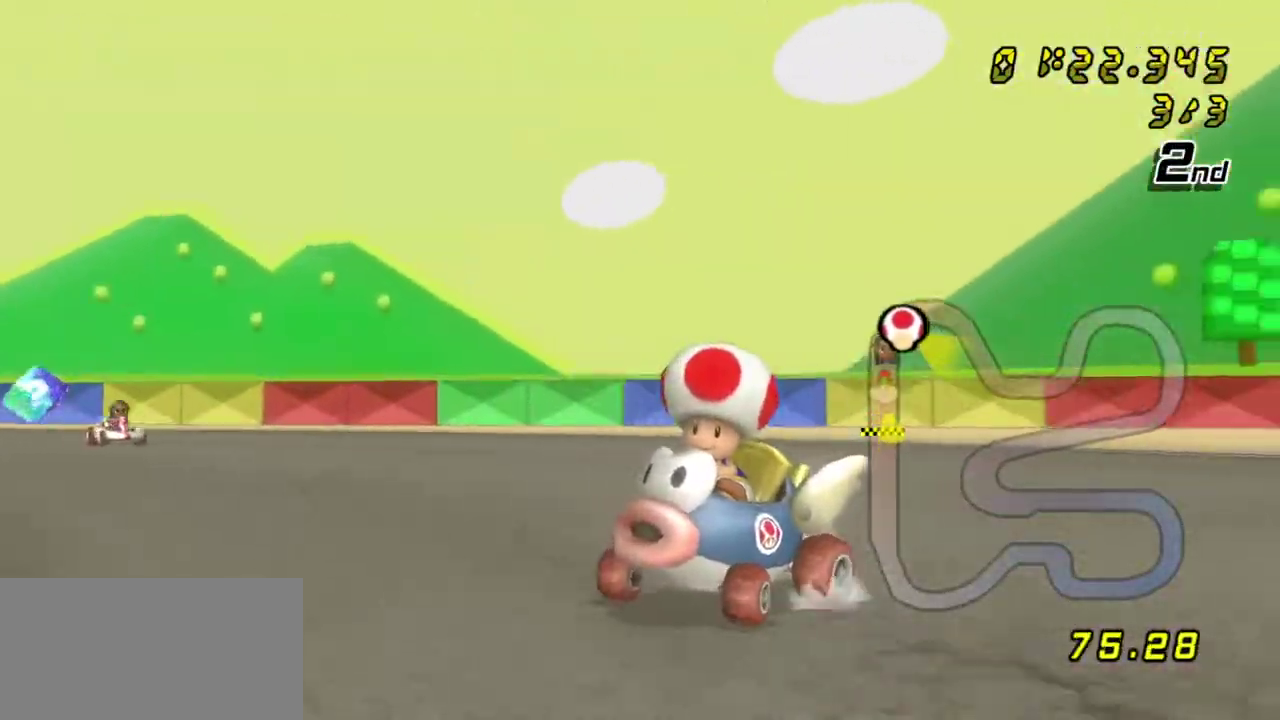
{"dt_ms": 500, "buttons": ["A"], "left_stick": "center", "right_stick": "center", "events": [[250, "A", "down"], [333, "DPAD_RIGHT", "down"], [450, "DPAD_RIGHT", "up"]]}
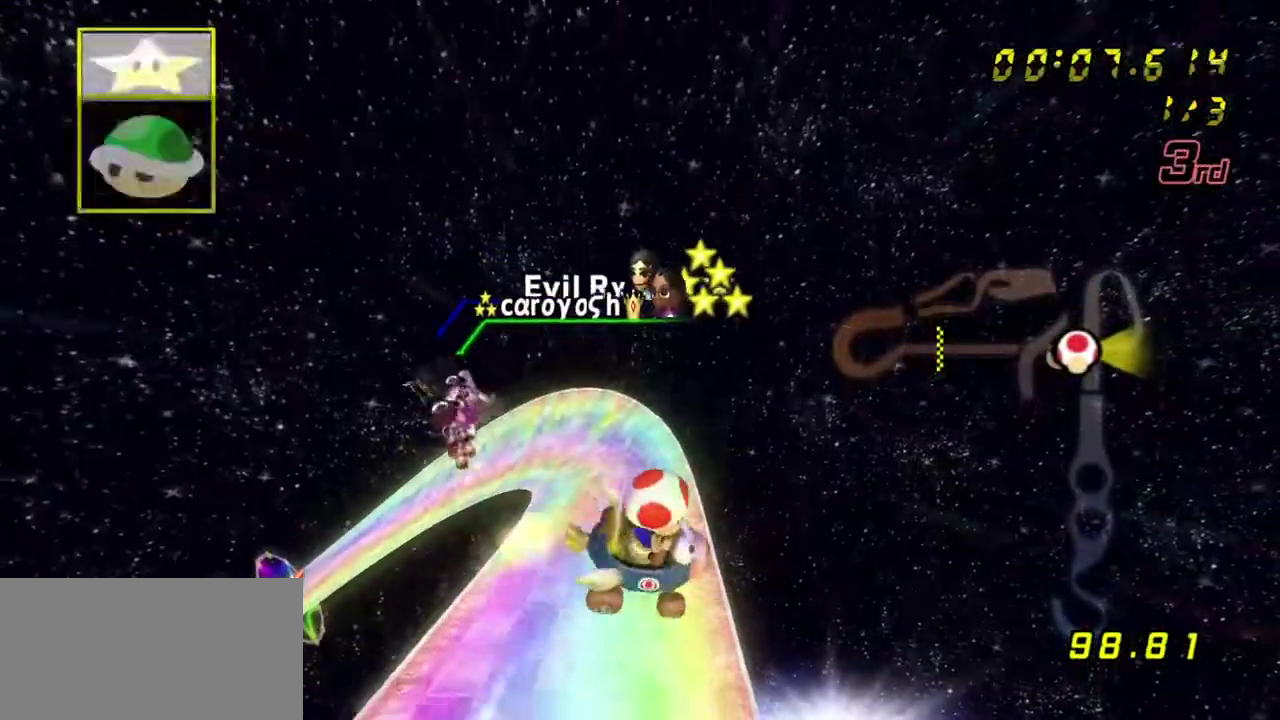
{"dt_ms": 600, "buttons": ["A", "L1"], "left_stick": "up-left", "right_stick": "center"}
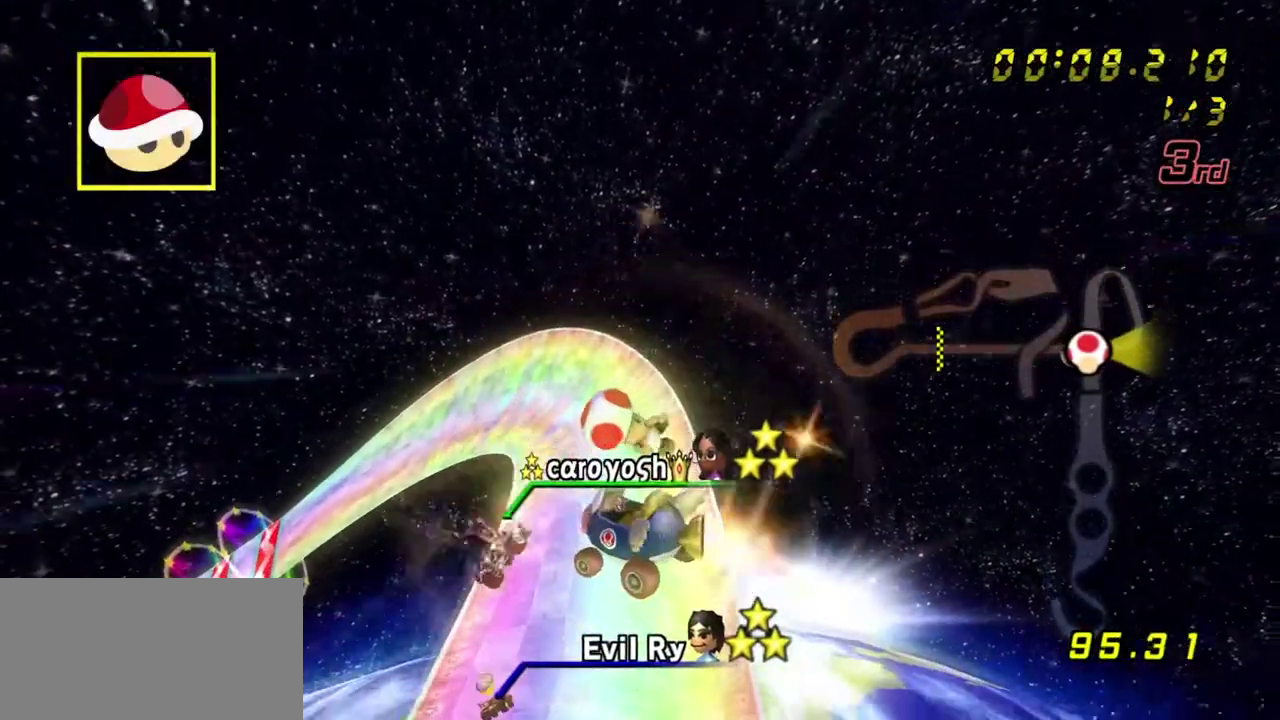
{"dt_ms": 500, "buttons": ["A", "R1"], "left_stick": "left", "right_stick": "center"}